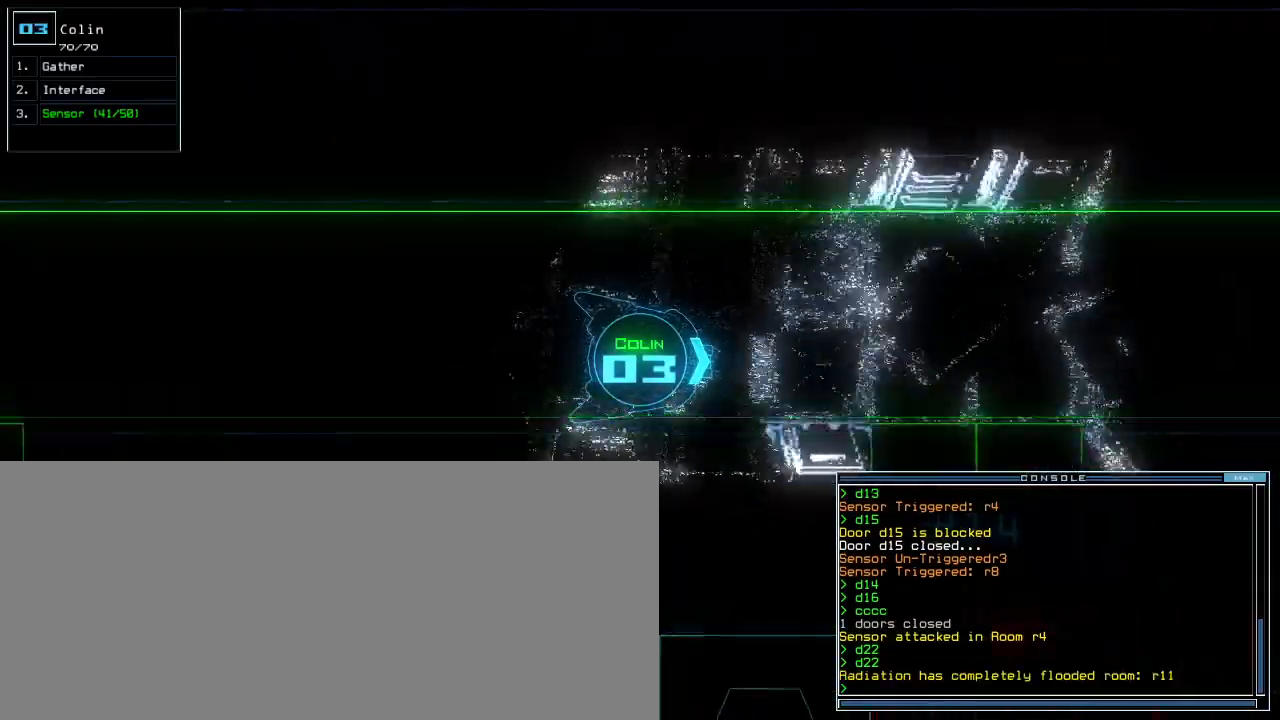
Gameplay with keyboard; each line is a JSON object with the keys held at the frame after it. "events" lists presses ("down") and releases ("up") of ".", "0", "1", "2", "3", "4", "5", "6", "7", "8", "9", "a", "b", "backspace", "c", "caps_lock", "comma", "ctrl_l", "ctrl_r", "d", "down", "e", "equals", "escape", "f", "f8", "g", "h", "i", "j", "k", "l", "left", "m", "minus", "n", "o", "p", "q", "quote", "r", "return", "right", "s", "semicolon", "shift_l", "shift_r", "space", "t", "tab", "tilde", "u", "up", "v", "w", "x", "y" and "z" between this image and that frame as [ms after this image, input, new state], when the widget could be followed in between. No other keys are recorded. Mouse input is not recorded. Not read: other_keys.
{"keys": ["up"], "events": []}
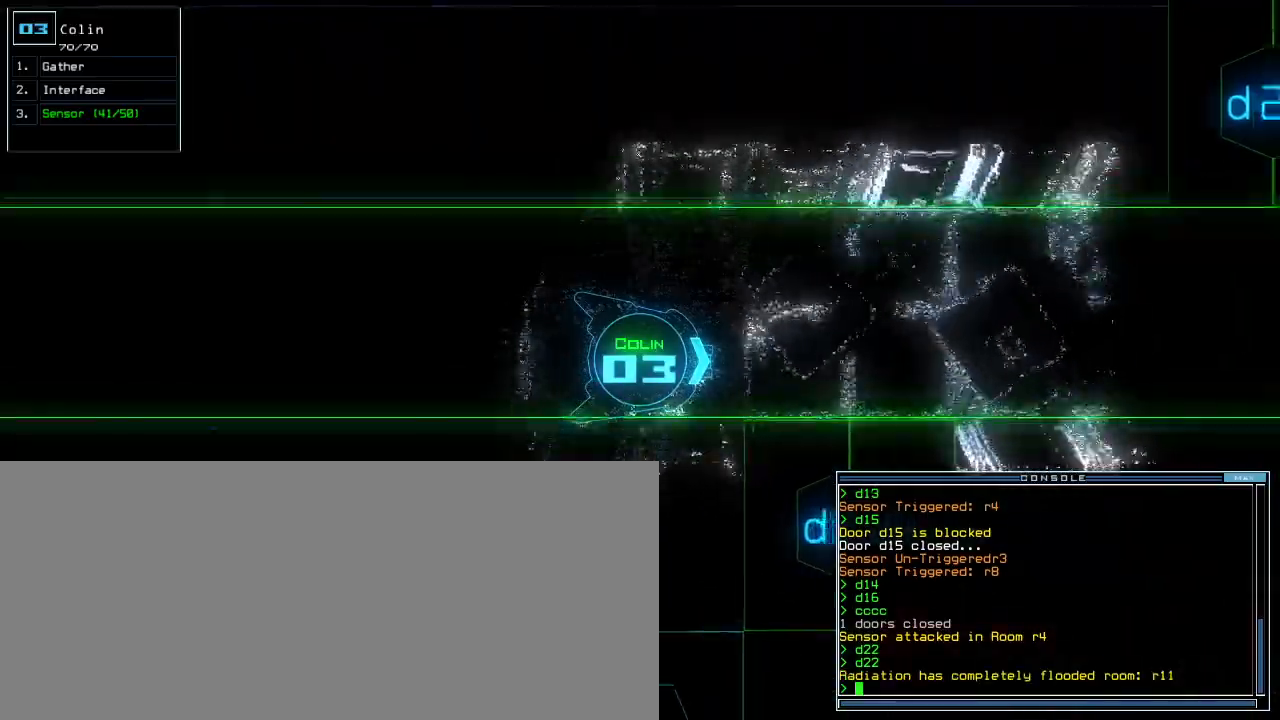
{"keys": ["up"], "events": []}
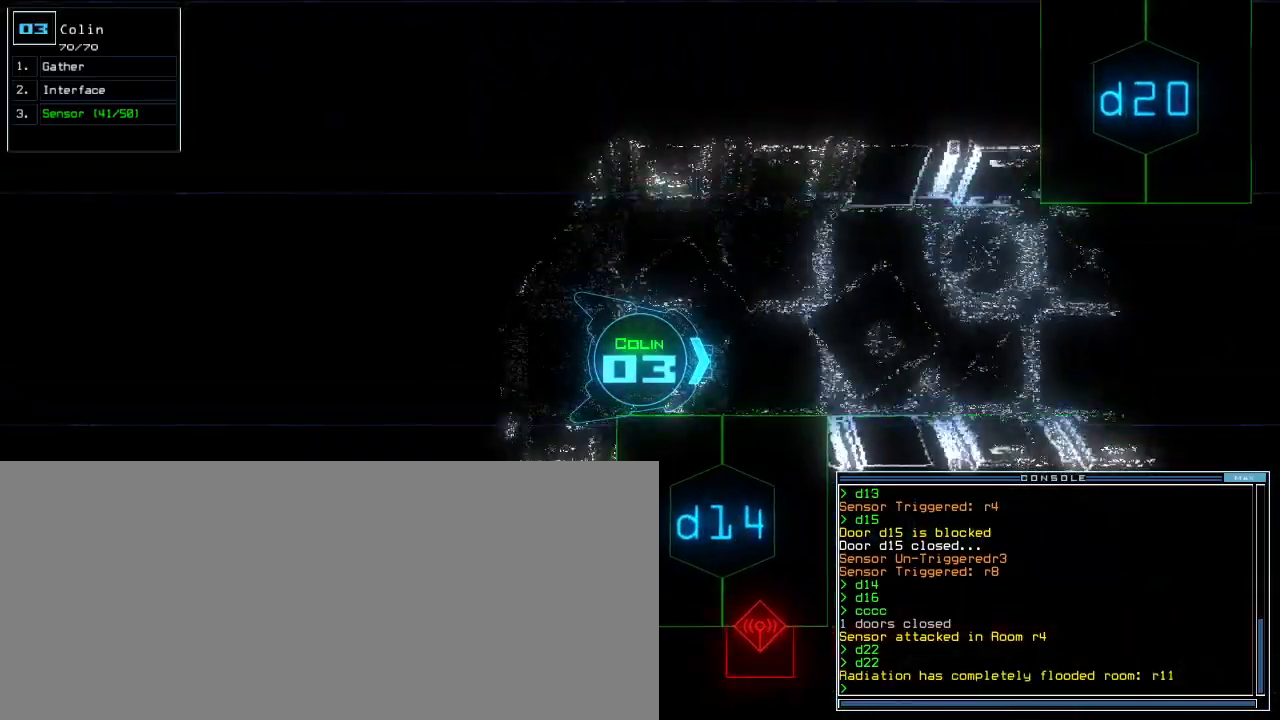
{"keys": ["up"], "events": []}
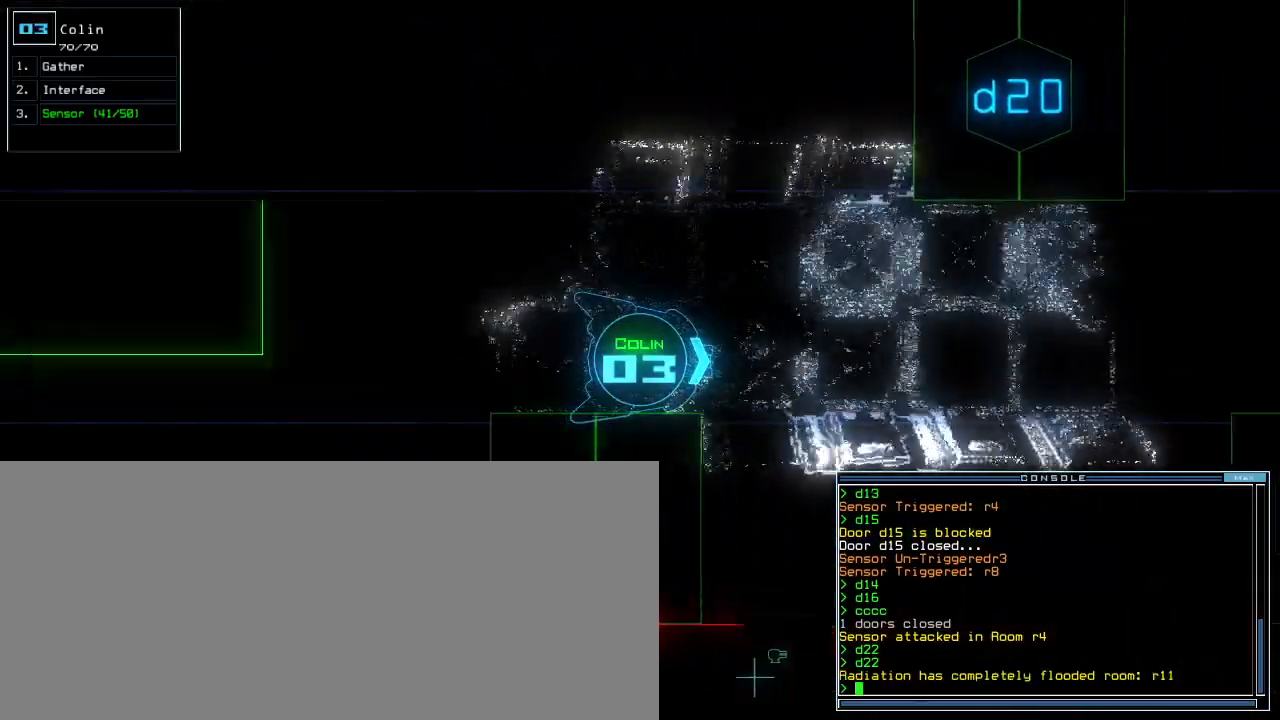
{"keys": ["left", "up"], "events": [[233, "backspace", "down"], [333, "backspace", "up"], [400, "equals", "down"], [417, "left", "down"], [500, "equals", "up"]]}
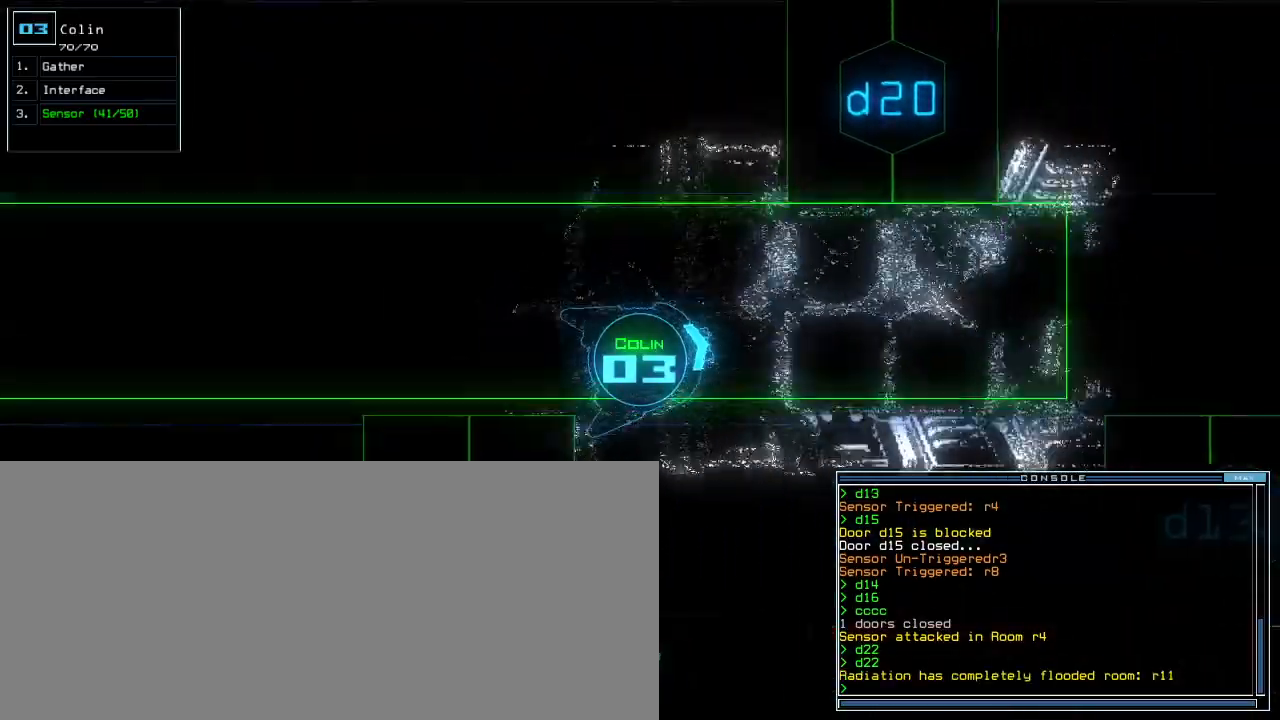
{"keys": ["up"], "events": [[67, "left", "up"], [183, "right", "down"], [250, "right", "up"], [417, "i", "down"], [500, "i", "up"]]}
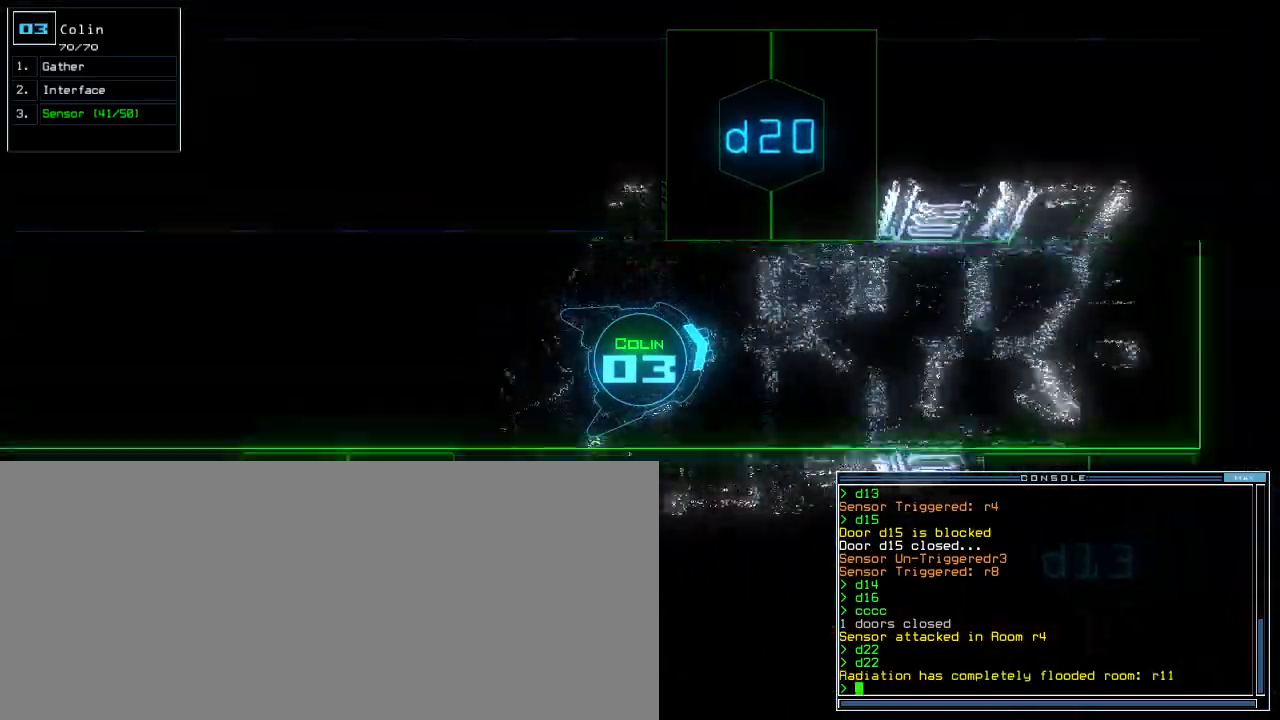
{"keys": ["up"], "events": [[317, "right", "down"], [367, "right", "up"], [417, "f", "down"], [483, "f", "up"]]}